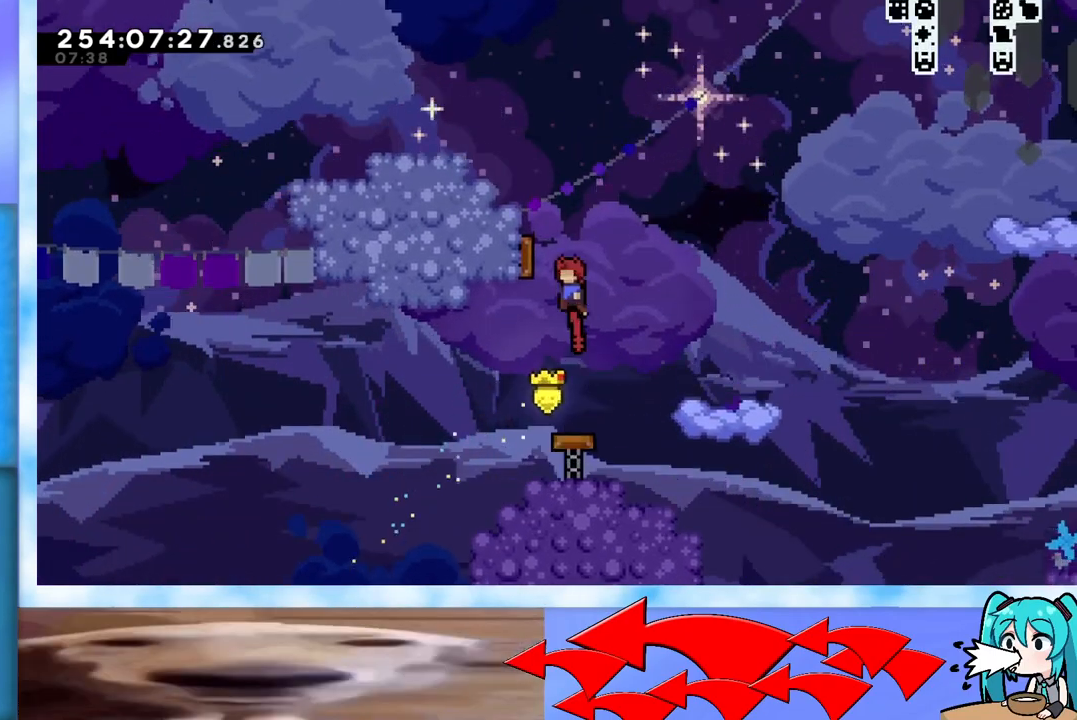
Gameplay with keyboard; each line is a JSON object with the keys held at the frame after it. "events" lists presses ("down") and releases ("up") of "dash", "demo", "down", "grab", "j2", "jump", "left", "pause", "right" and "up" between this image and that frame as [ms after this image, input, new state], when the widget could be followed in between. No other keys are recorded. Mouse input is not recorded. Key names are as the overlay labels them; some are game actions (e.g. jump) rather than physical keys.
{"keys": ["right", "up"], "events": [[183, "right", "down"], [183, "up", "down"], [233, "left", "up"]]}
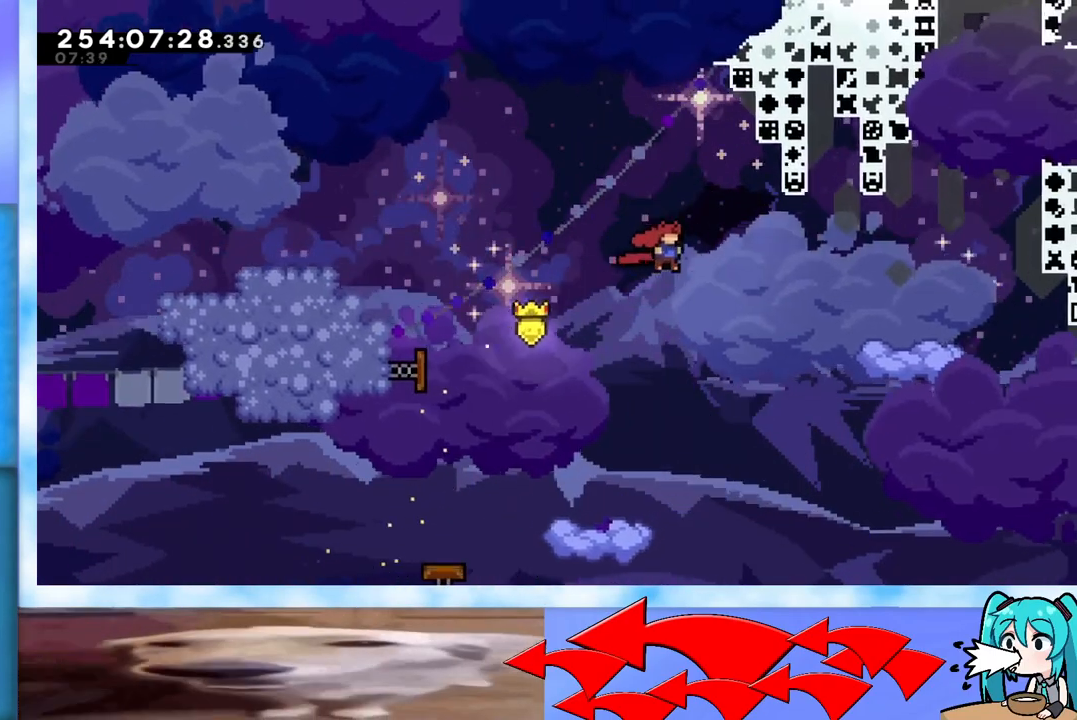
{"keys": ["right", "up"], "events": [[301, "dash", "down"], [434, "dash", "up"]]}
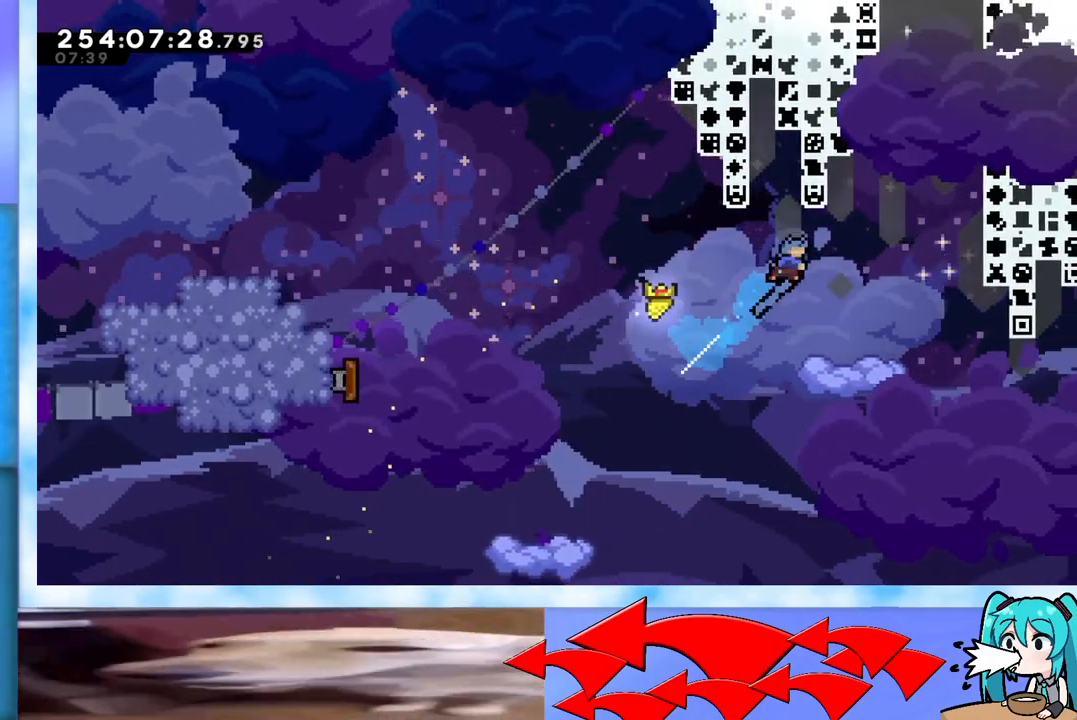
{"keys": [], "events": [[116, "up", "up"], [167, "right", "up"]]}
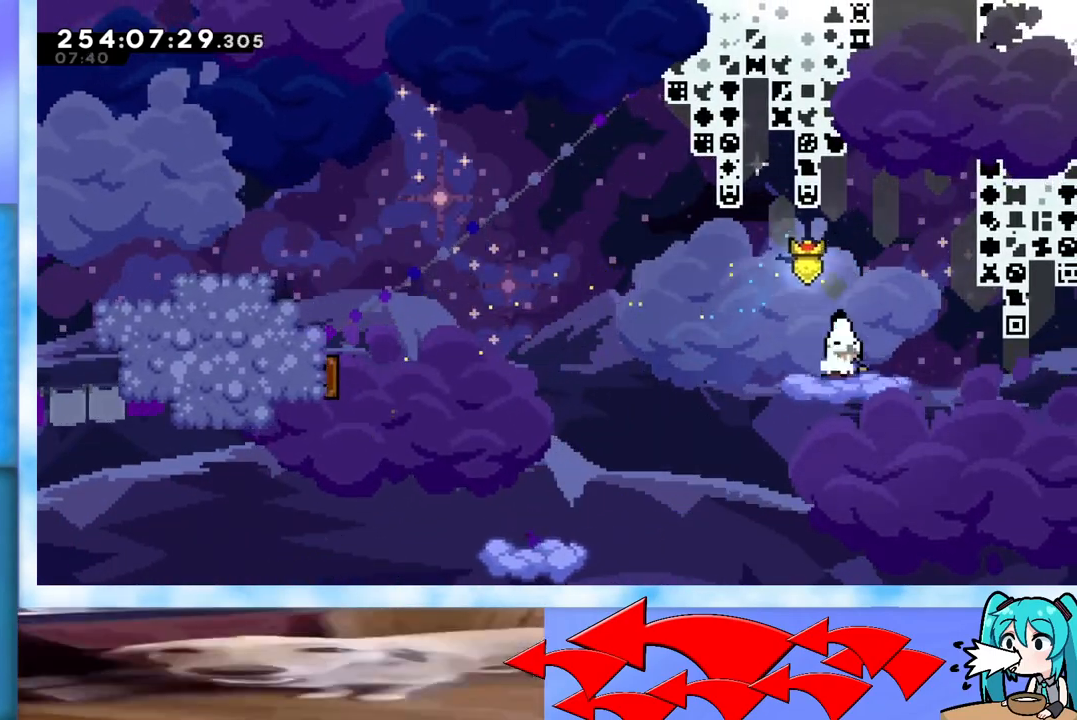
{"keys": ["jump", "right"], "events": [[317, "jump", "down"], [317, "right", "down"]]}
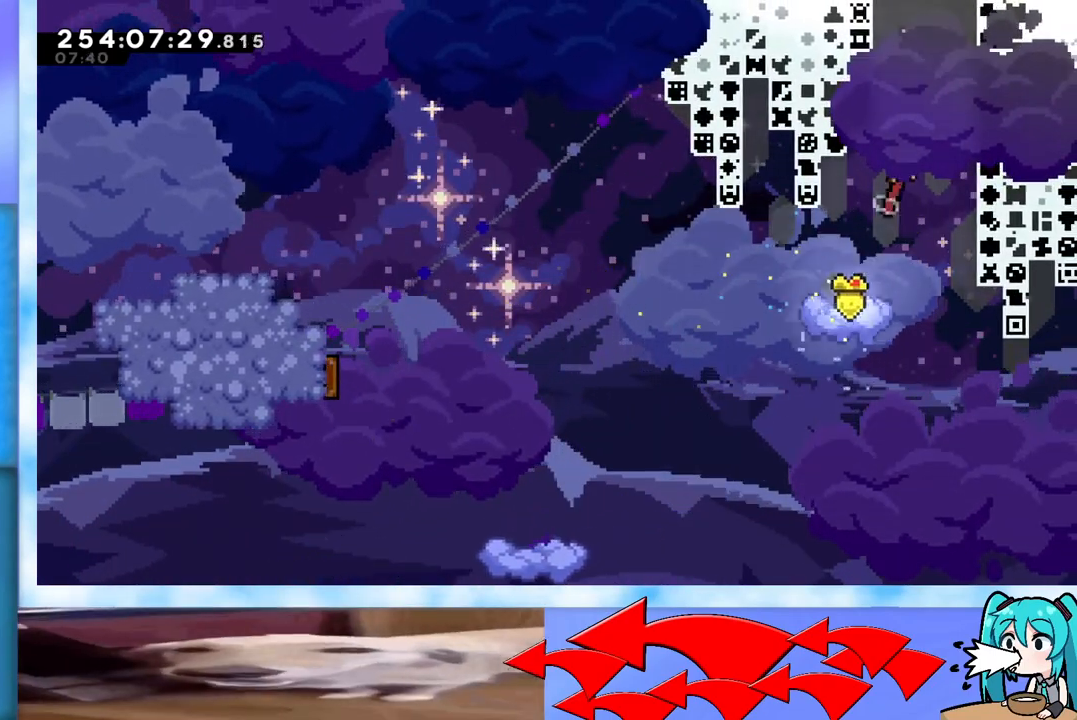
{"keys": ["up"], "events": [[200, "jump", "up"], [233, "dash", "down"], [233, "right", "up"], [233, "up", "down"], [383, "dash", "up"]]}
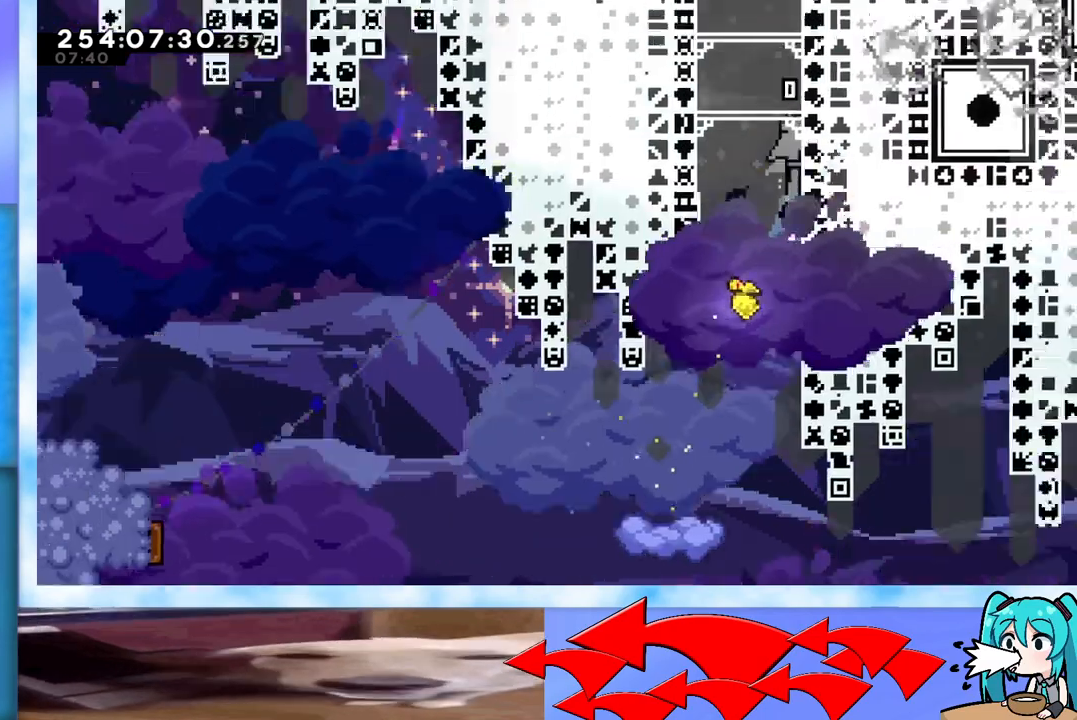
{"keys": [], "events": [[17, "up", "up"]]}
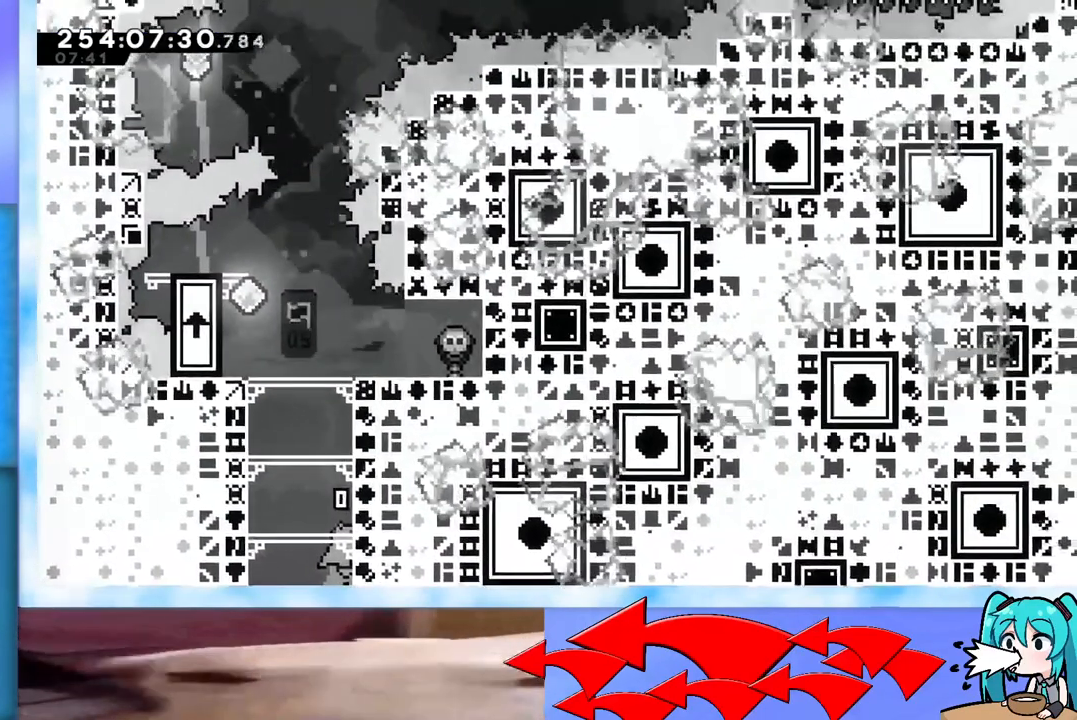
{"keys": ["jump"], "events": [[183, "jump", "down"]]}
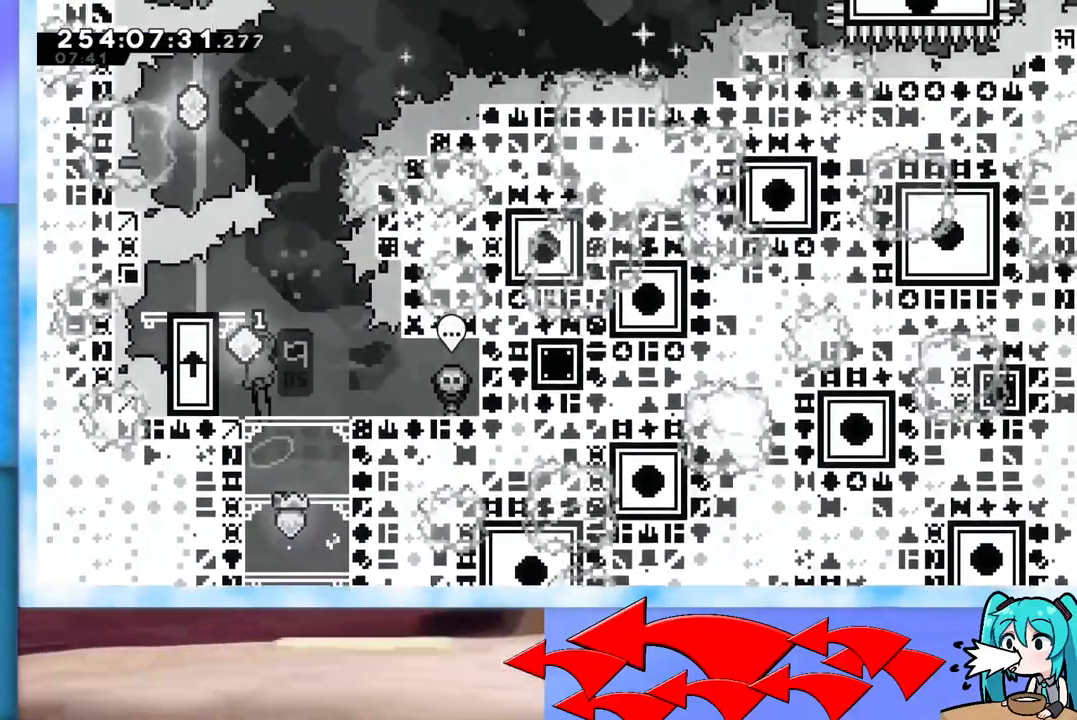
{"keys": ["grab", "left"], "events": [[33, "jump", "up"], [200, "left", "down"], [350, "grab", "down"]]}
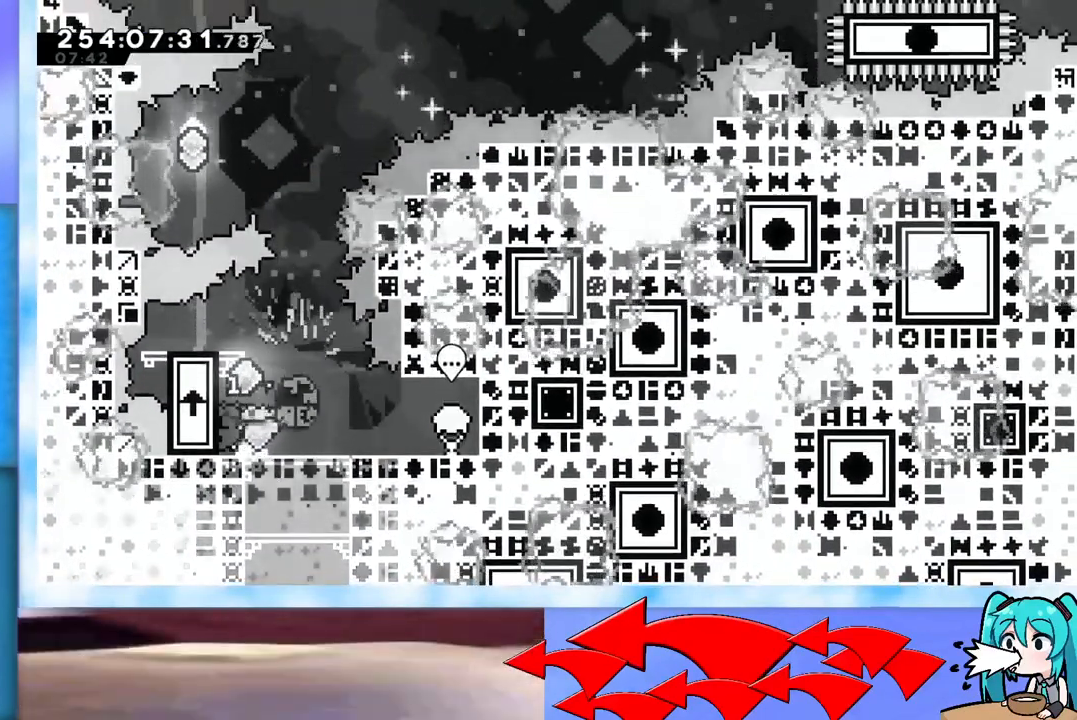
{"keys": ["grab", "jump", "up"], "events": [[50, "left", "up"], [83, "right", "down"], [234, "jump", "down"], [317, "right", "up"], [367, "up", "down"]]}
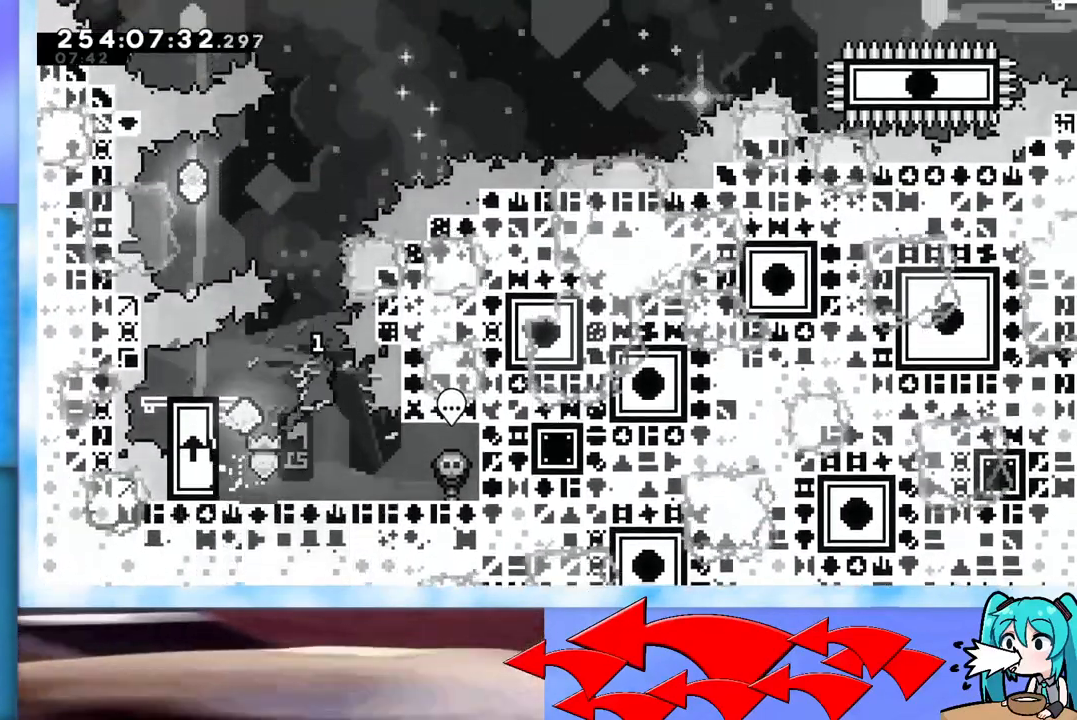
{"keys": ["jump", "up"], "events": [[283, "grab", "up"], [333, "jump", "up"], [433, "jump", "down"]]}
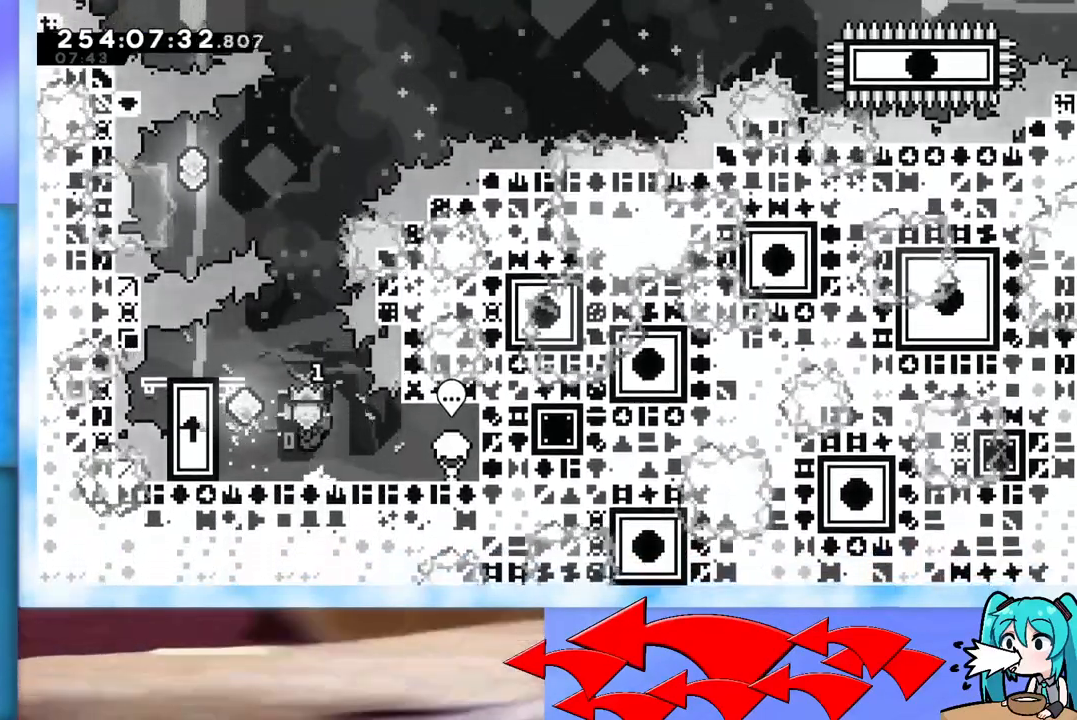
{"keys": ["jump", "left"], "events": [[217, "dash", "down"], [350, "dash", "up"], [350, "left", "down"], [350, "up", "up"]]}
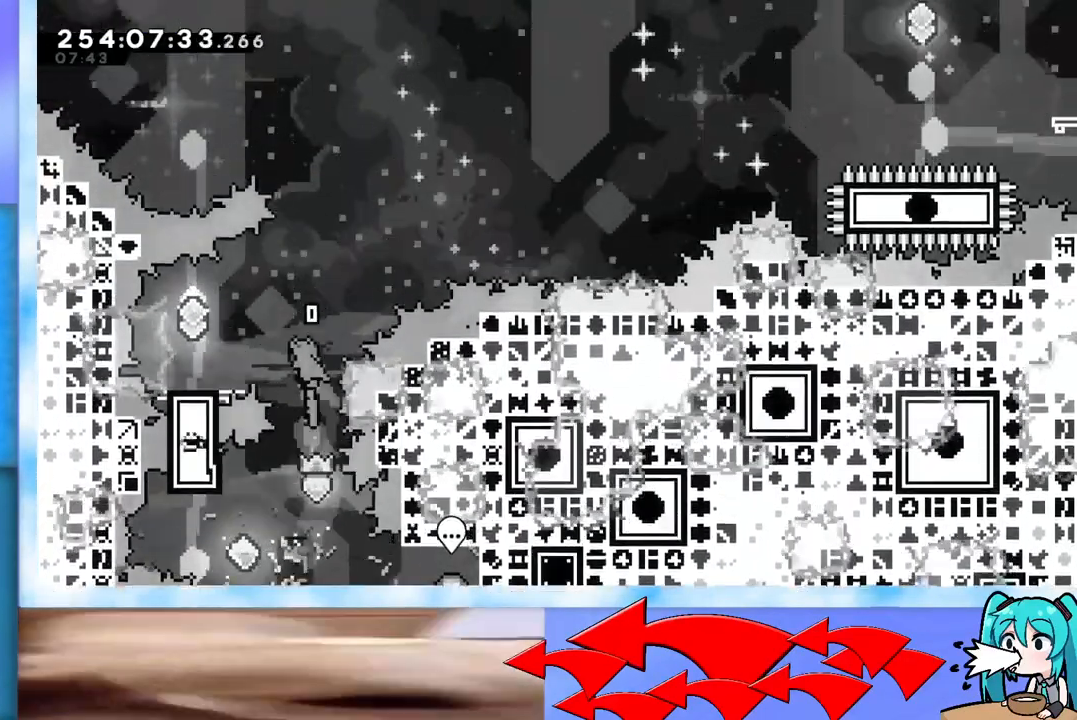
{"keys": [], "events": [[367, "jump", "up"], [367, "left", "up"]]}
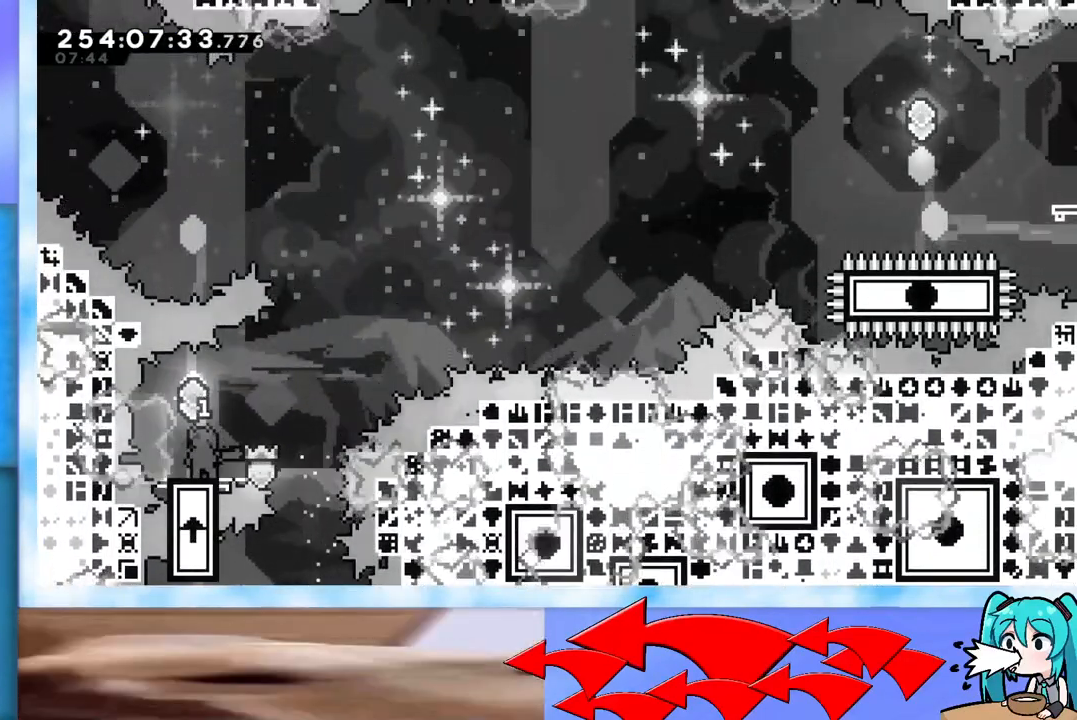
{"keys": [], "events": [[100, "left", "down"], [200, "left", "up"]]}
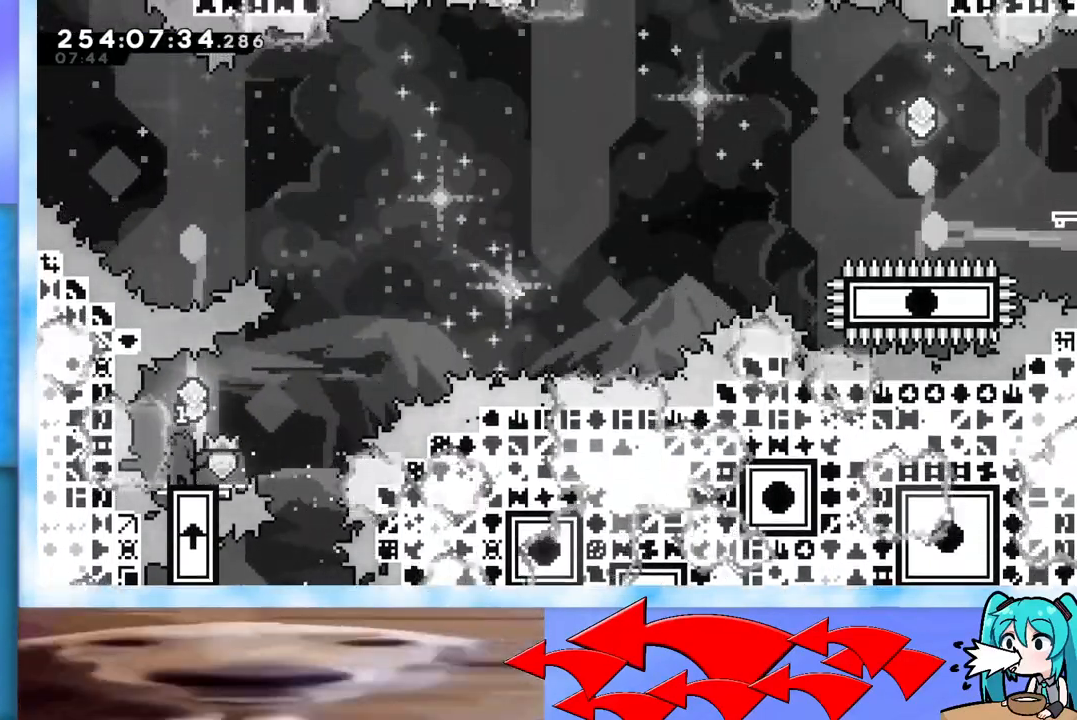
{"keys": [], "events": [[166, "right", "down"], [200, "right", "up"]]}
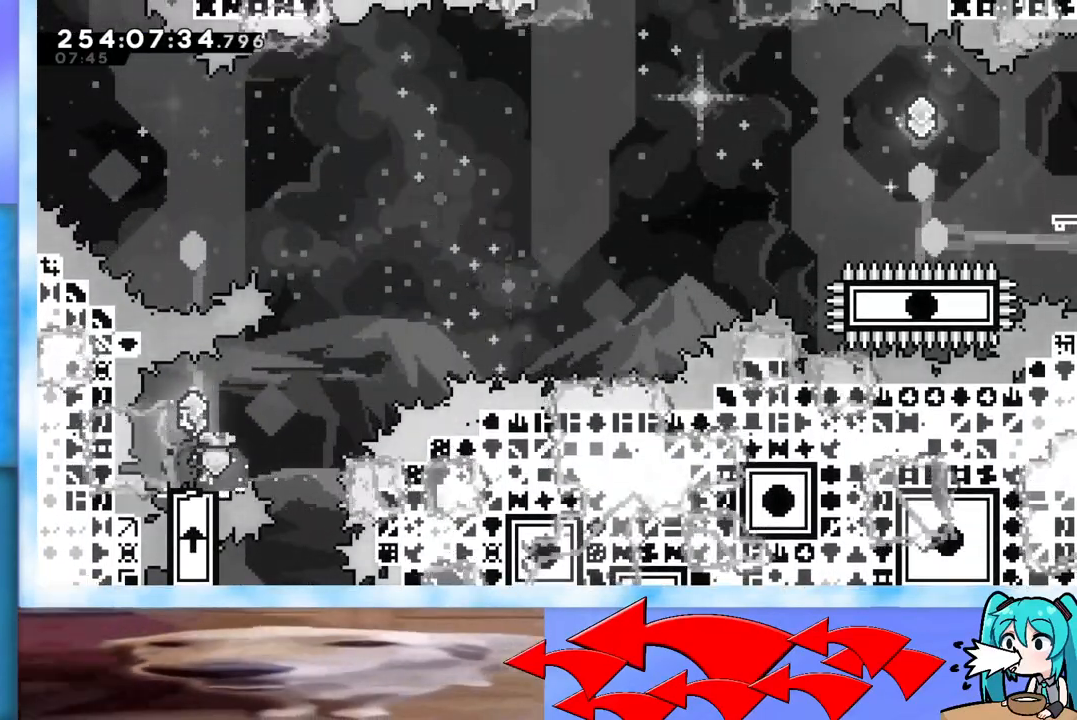
{"keys": [], "events": []}
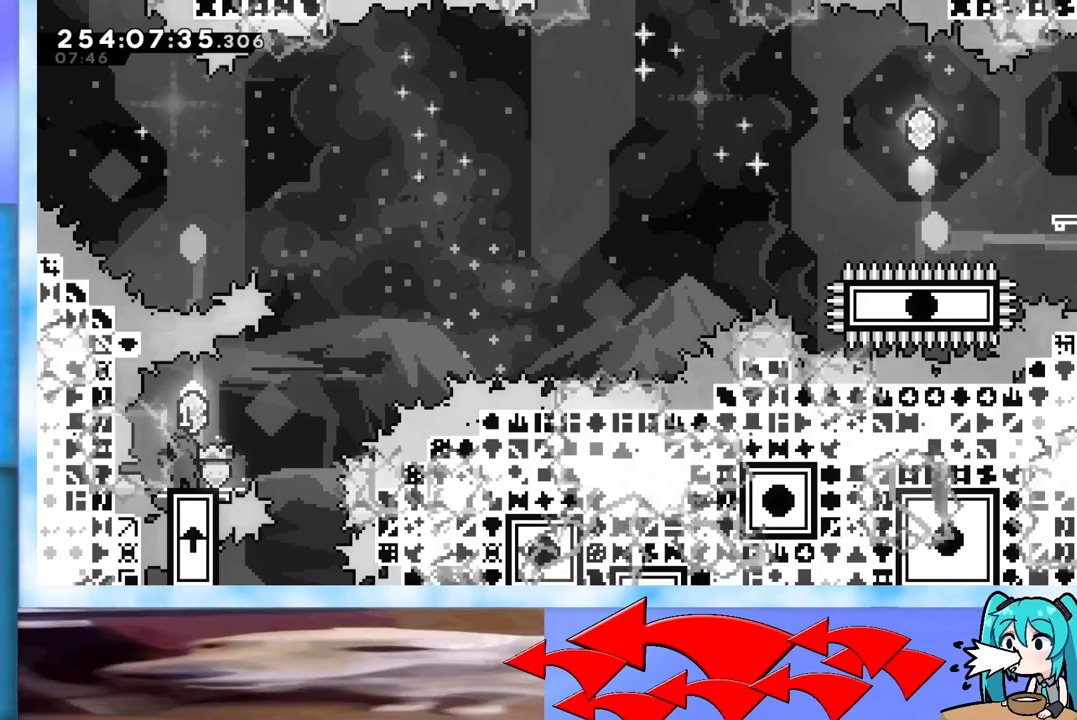
{"keys": ["down"], "events": [[233, "down", "down"]]}
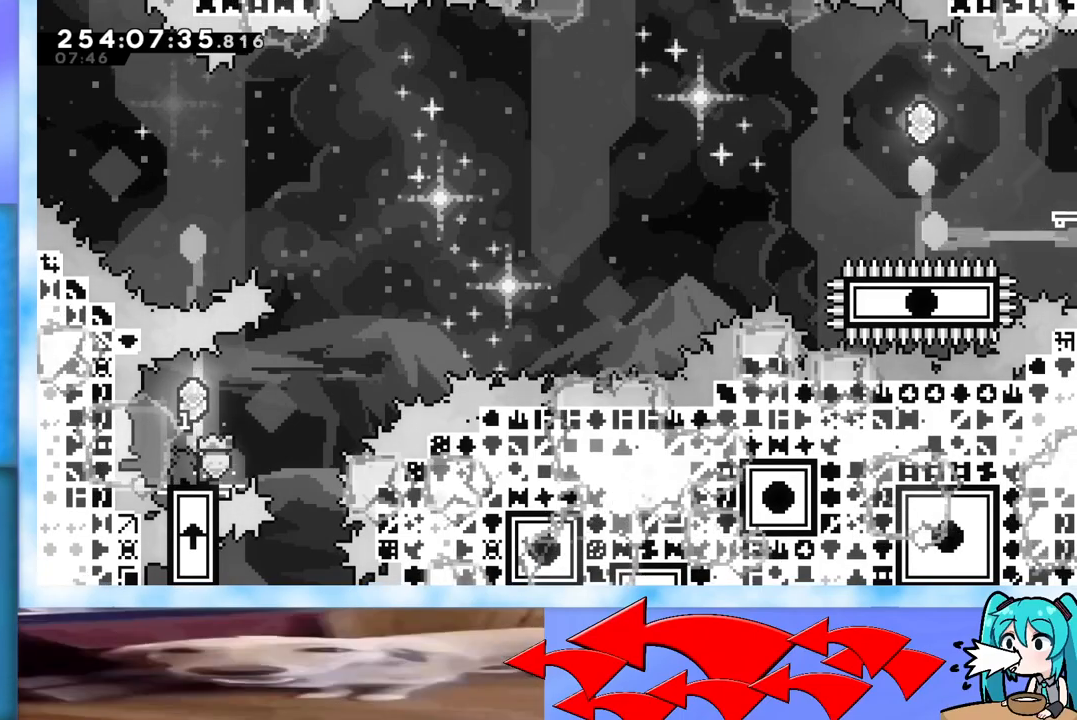
{"keys": [], "events": [[117, "right", "down"], [217, "right", "up"], [350, "down", "up"]]}
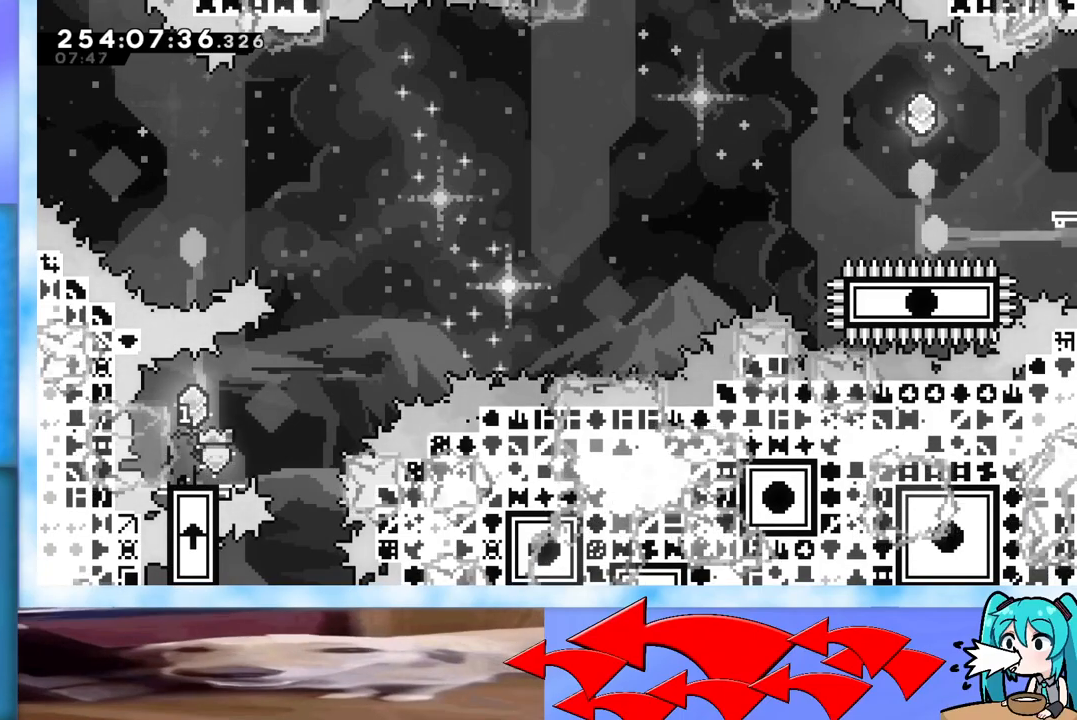
{"keys": ["jump", "right", "up"], "events": [[133, "dash", "down"], [183, "right", "down"], [283, "dash", "up"], [317, "jump", "down"], [467, "up", "down"]]}
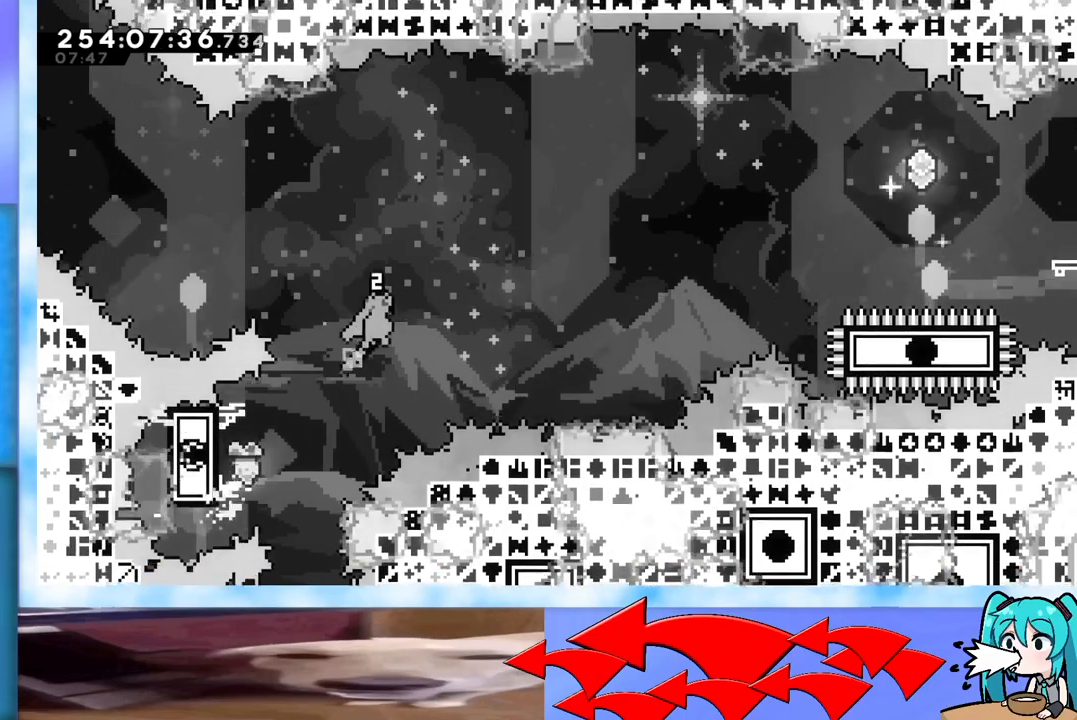
{"keys": ["jump", "right", "up"], "events": []}
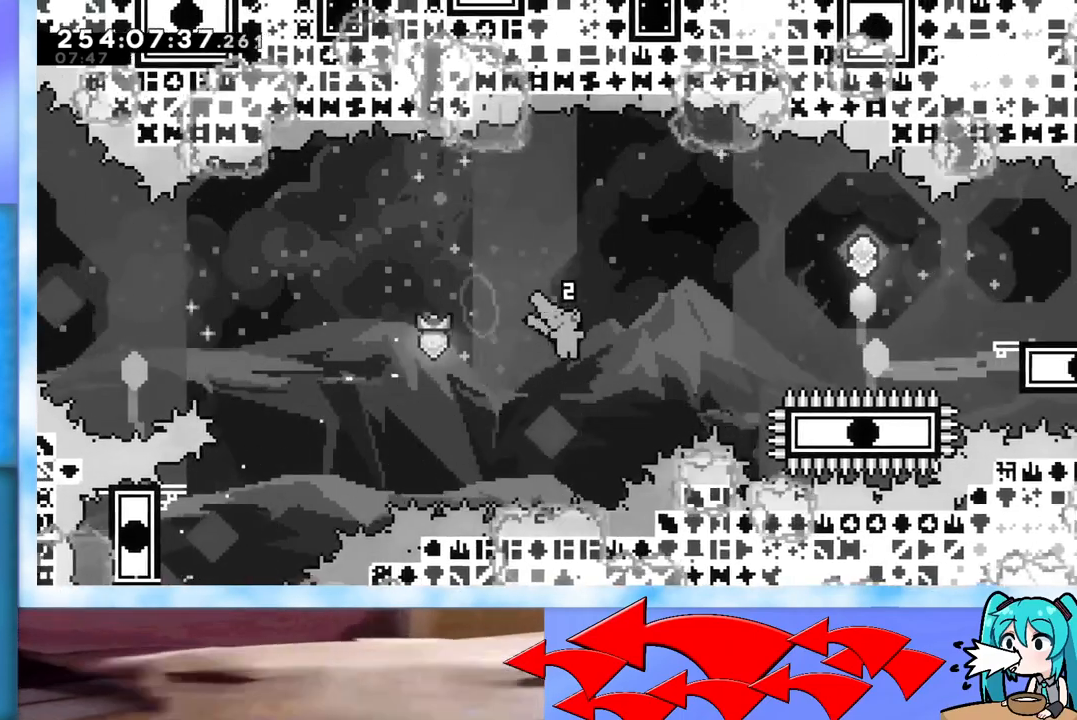
{"keys": [], "events": [[66, "dash", "down"], [183, "dash", "up"], [283, "jump", "up"], [283, "right", "up"], [333, "up", "up"]]}
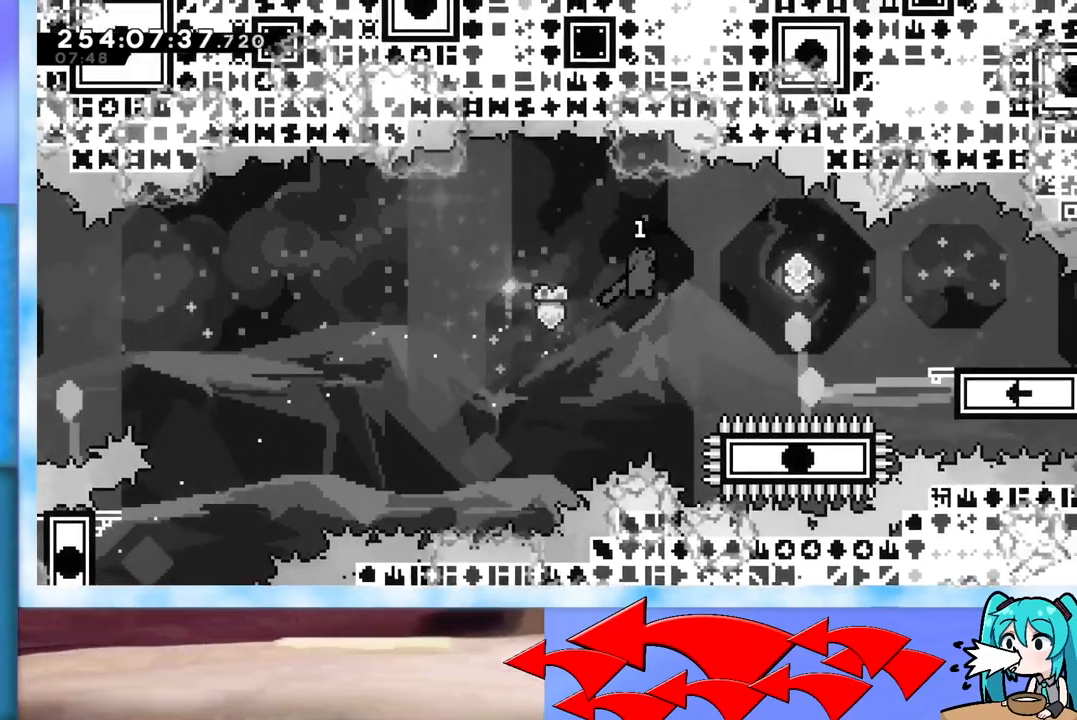
{"keys": ["right", "up"], "events": [[250, "dash", "down"], [250, "right", "down"], [250, "up", "down"], [400, "dash", "up"]]}
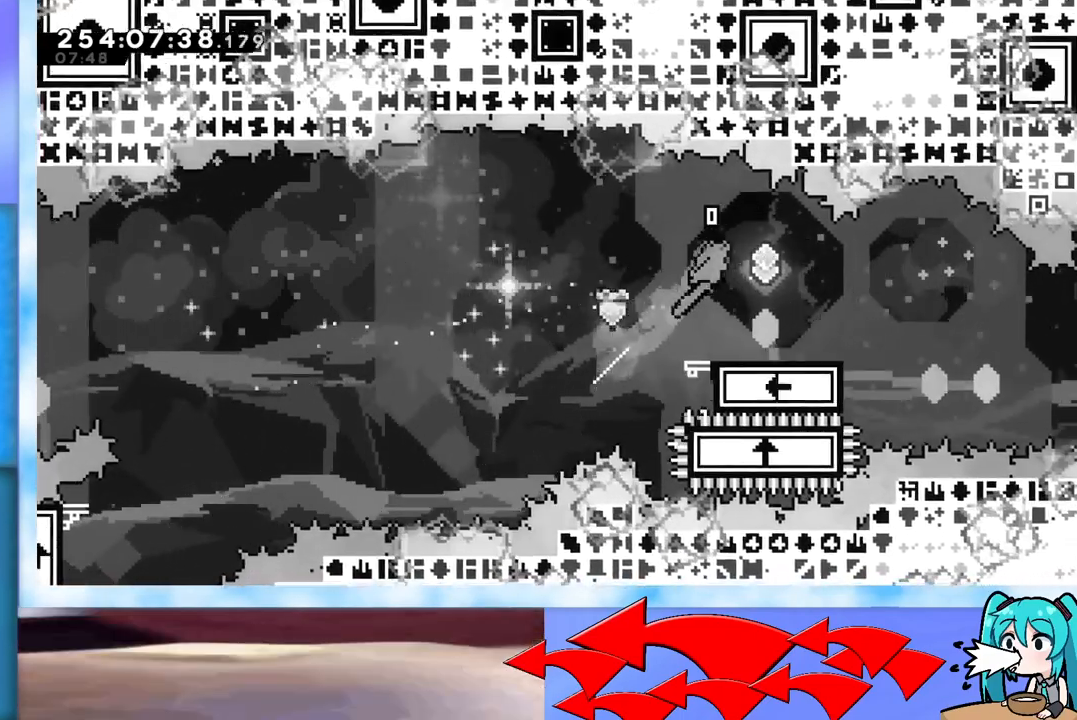
{"keys": ["right"], "events": [[183, "up", "up"], [266, "right", "up"], [450, "right", "down"]]}
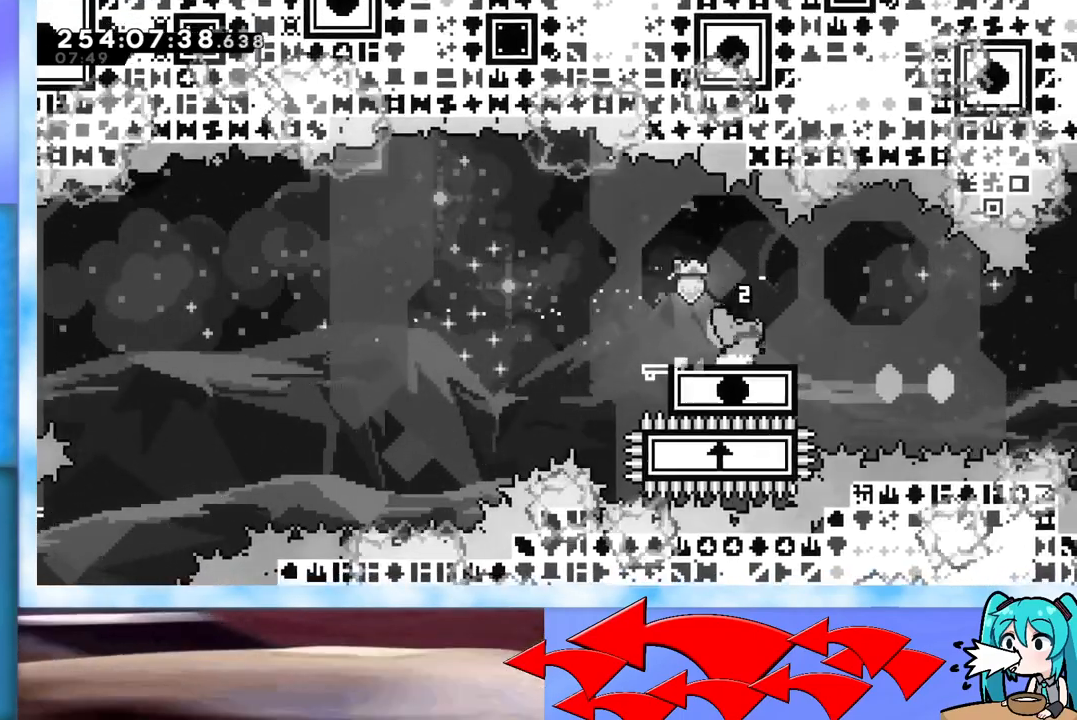
{"keys": [], "events": [[150, "right", "up"], [334, "right", "down"], [384, "right", "up"]]}
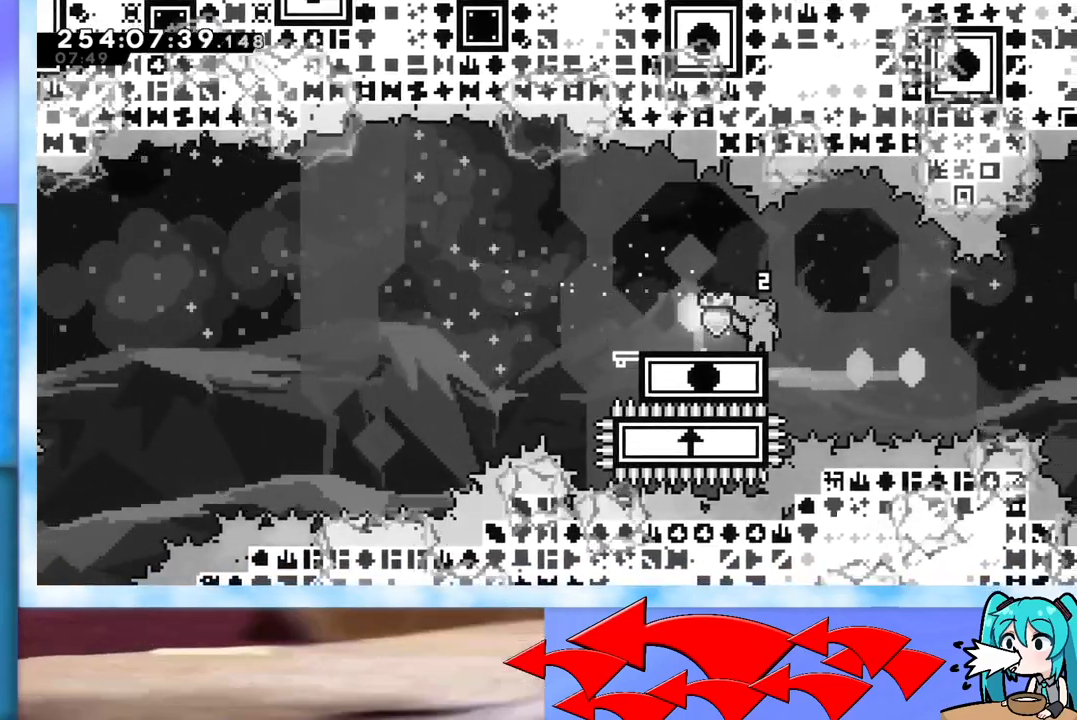
{"keys": ["right"], "events": [[166, "right", "down"], [200, "right", "up"], [500, "right", "down"]]}
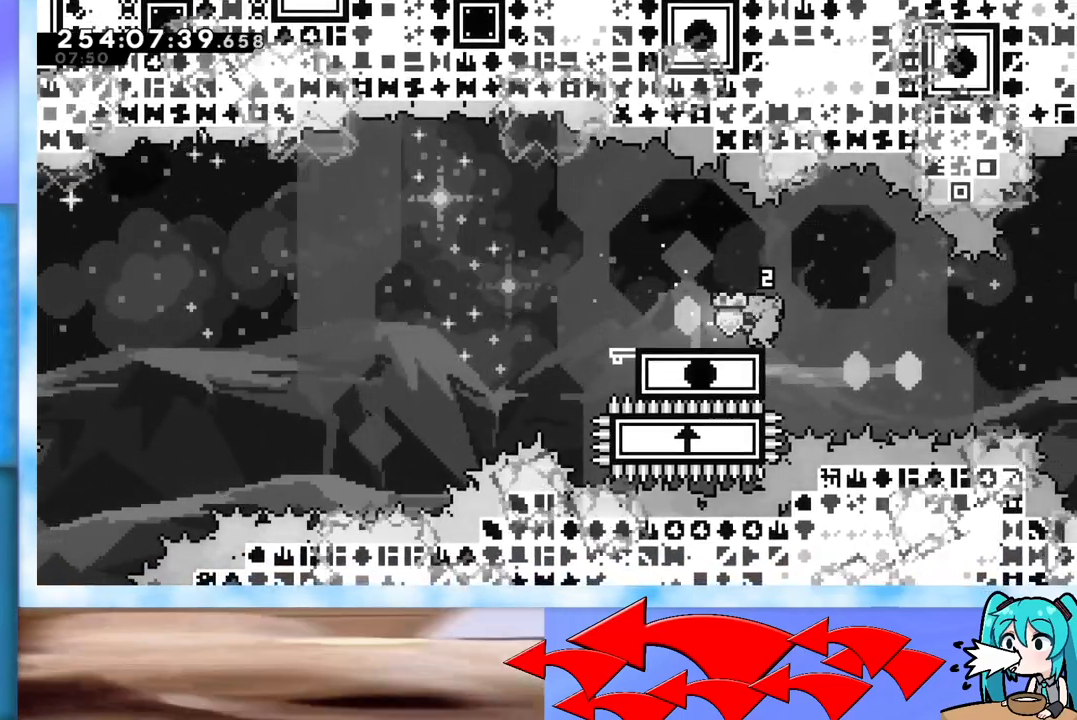
{"keys": ["dash", "down", "jump", "right"], "events": [[33, "right", "up"], [234, "down", "down"], [284, "right", "down"], [417, "dash", "down"], [467, "jump", "down"]]}
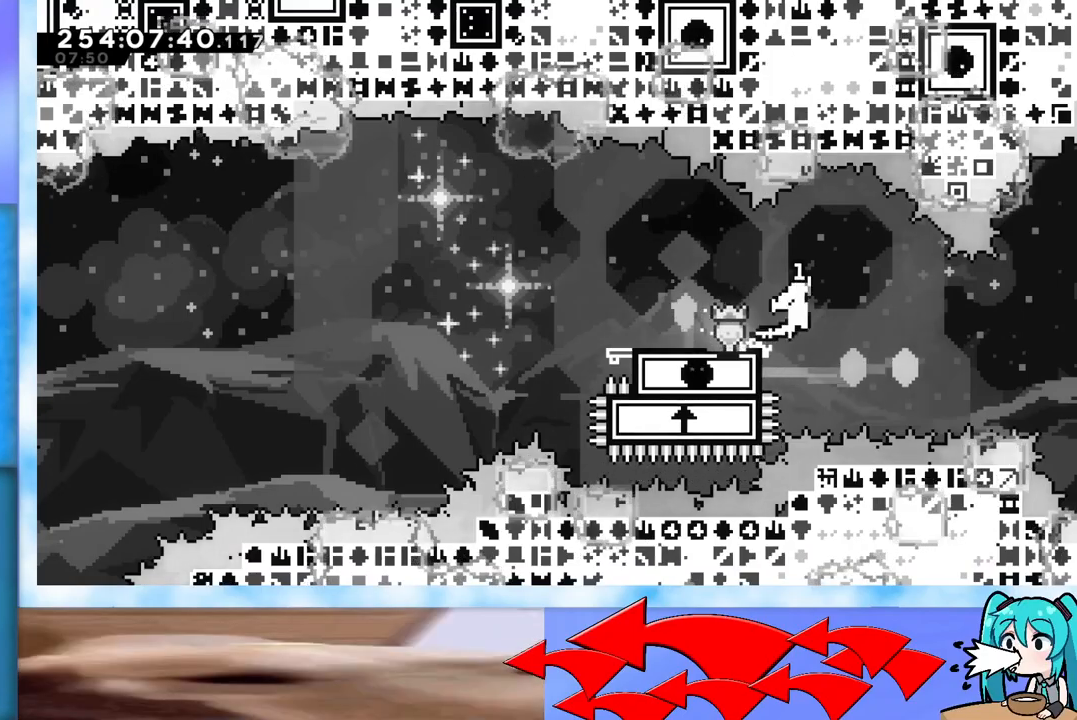
{"keys": ["jump", "right", "up"], "events": [[100, "down", "up"], [150, "up", "down"], [433, "dash", "up"]]}
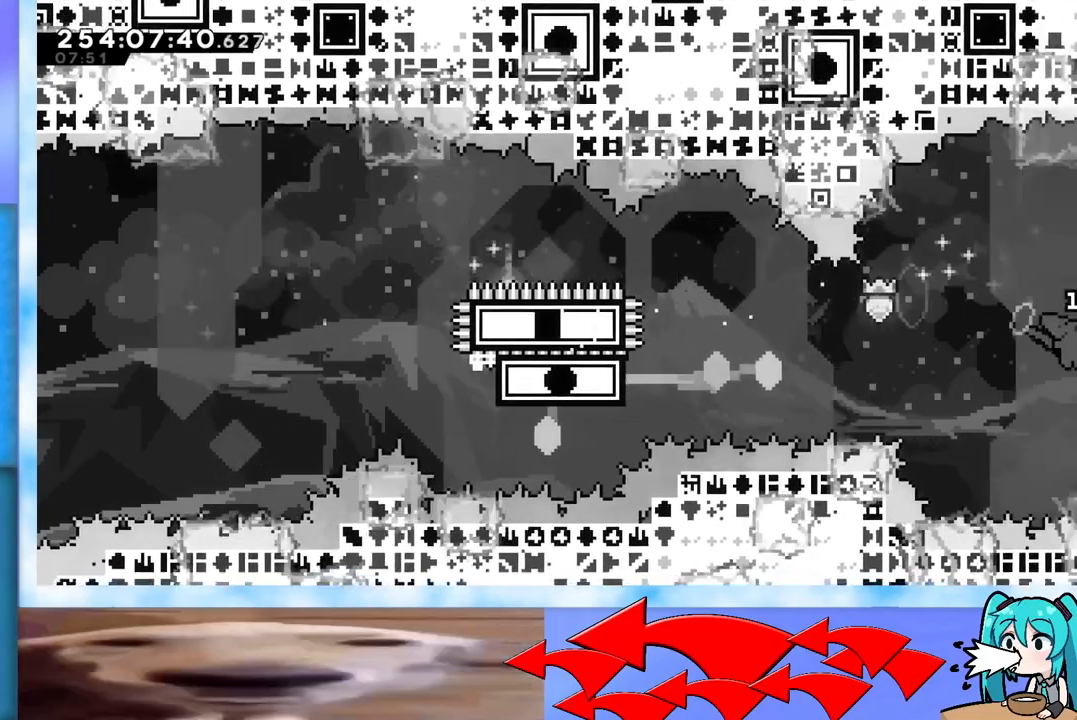
{"keys": ["jump", "right", "up"], "events": [[67, "dash", "down"], [300, "dash", "up"]]}
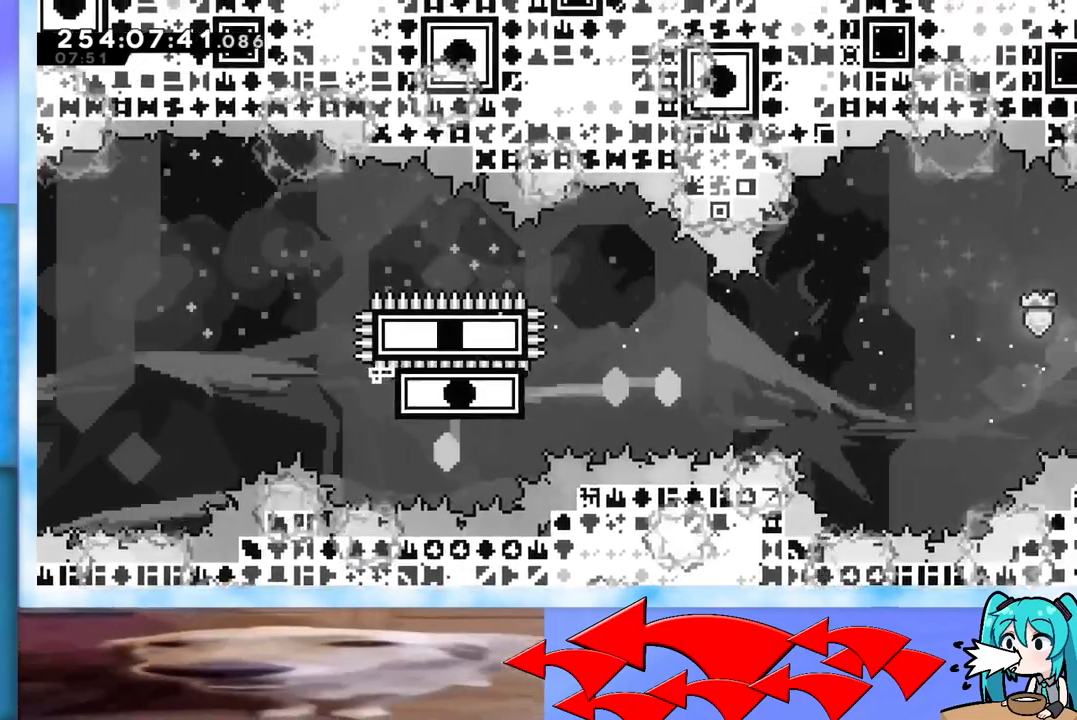
{"keys": [], "events": [[183, "jump", "up"], [266, "right", "up"], [266, "up", "up"]]}
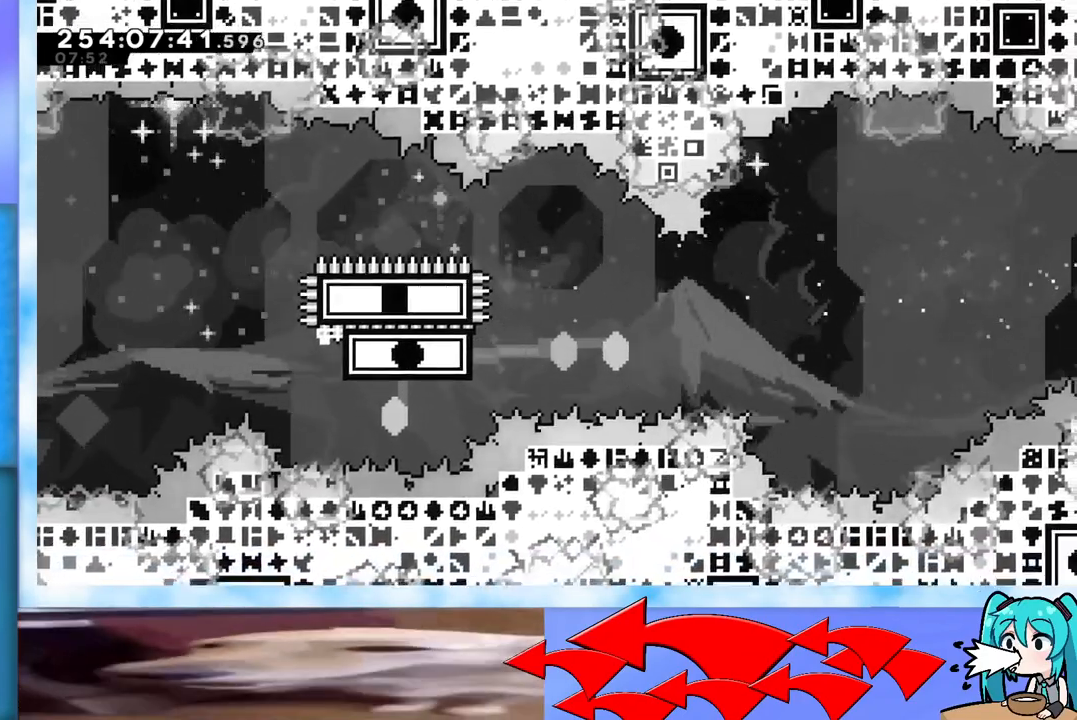
{"keys": [], "events": []}